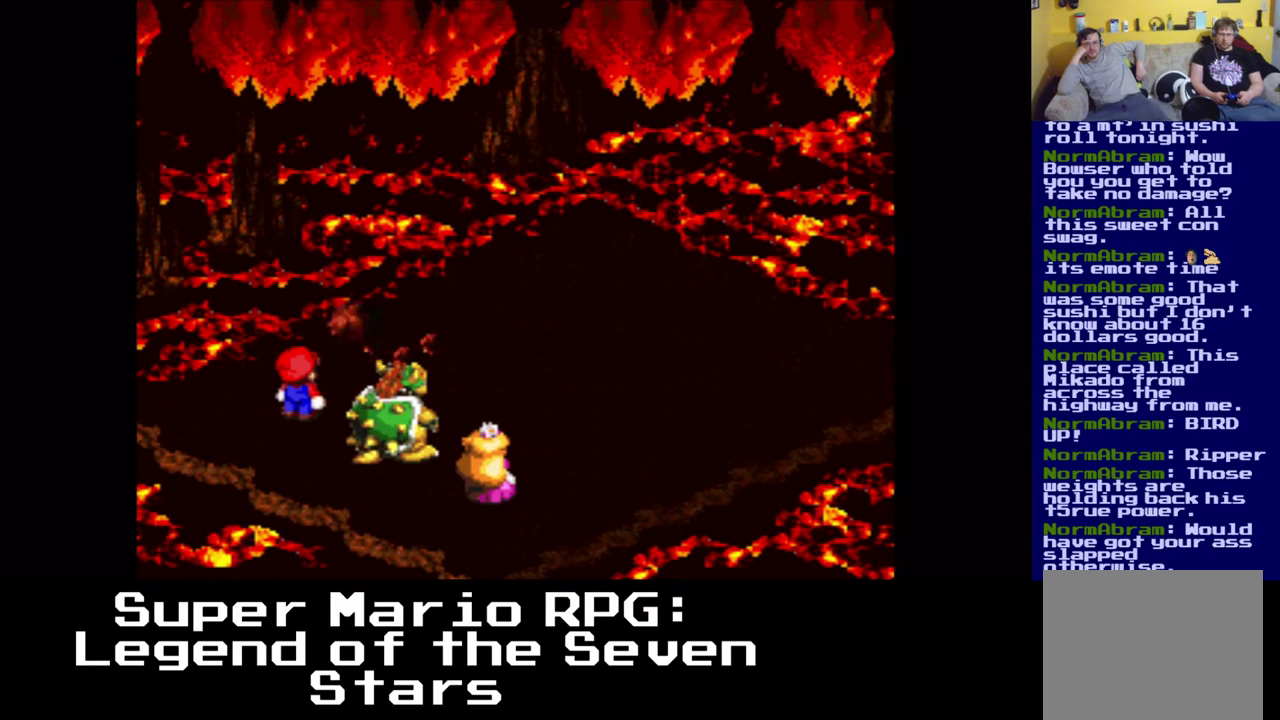
Gameplay with a controller (Xbox layout); each line is a JSON object with the inputs held at the frame after it. "events" lists button and stick changes between this image and that frame as [ms after this image, input, new state], when the widget could be followed in between. Not read: L3 R3 right_stick.
{"buttons": [], "left_stick": "center", "events": [[33, "B", "down"], [200, "B", "up"]]}
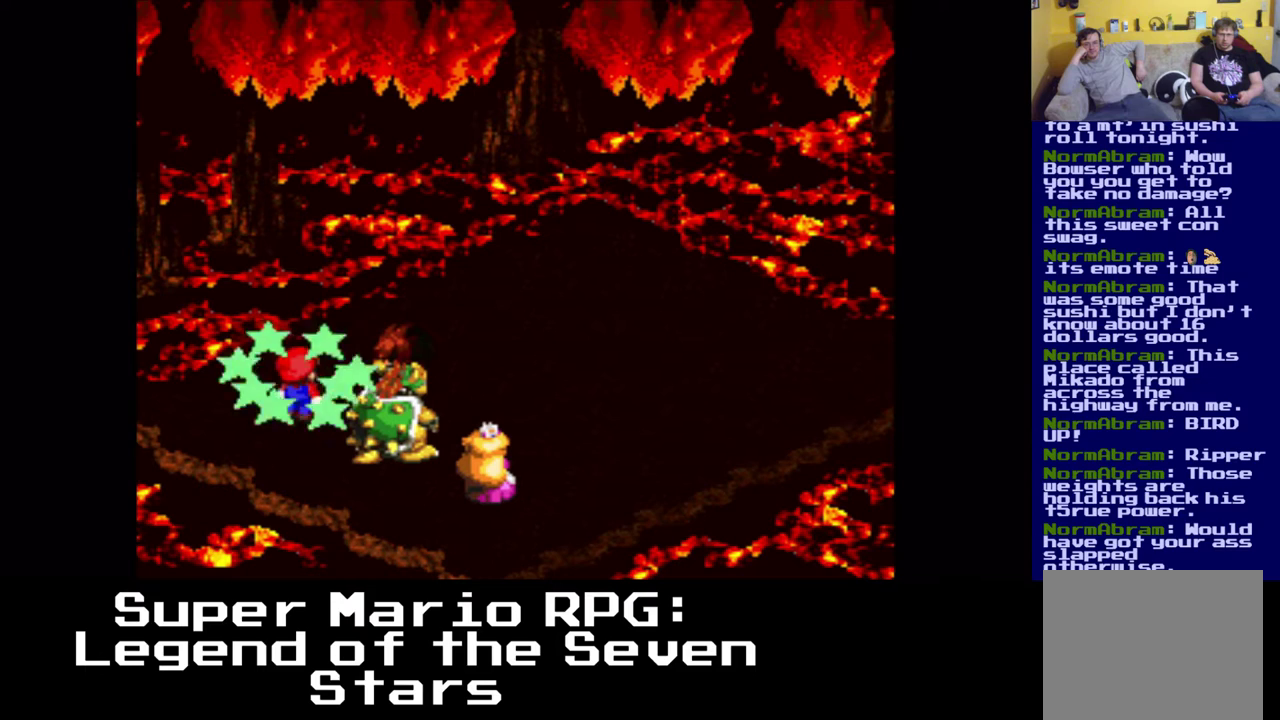
{"buttons": [], "left_stick": "center", "events": []}
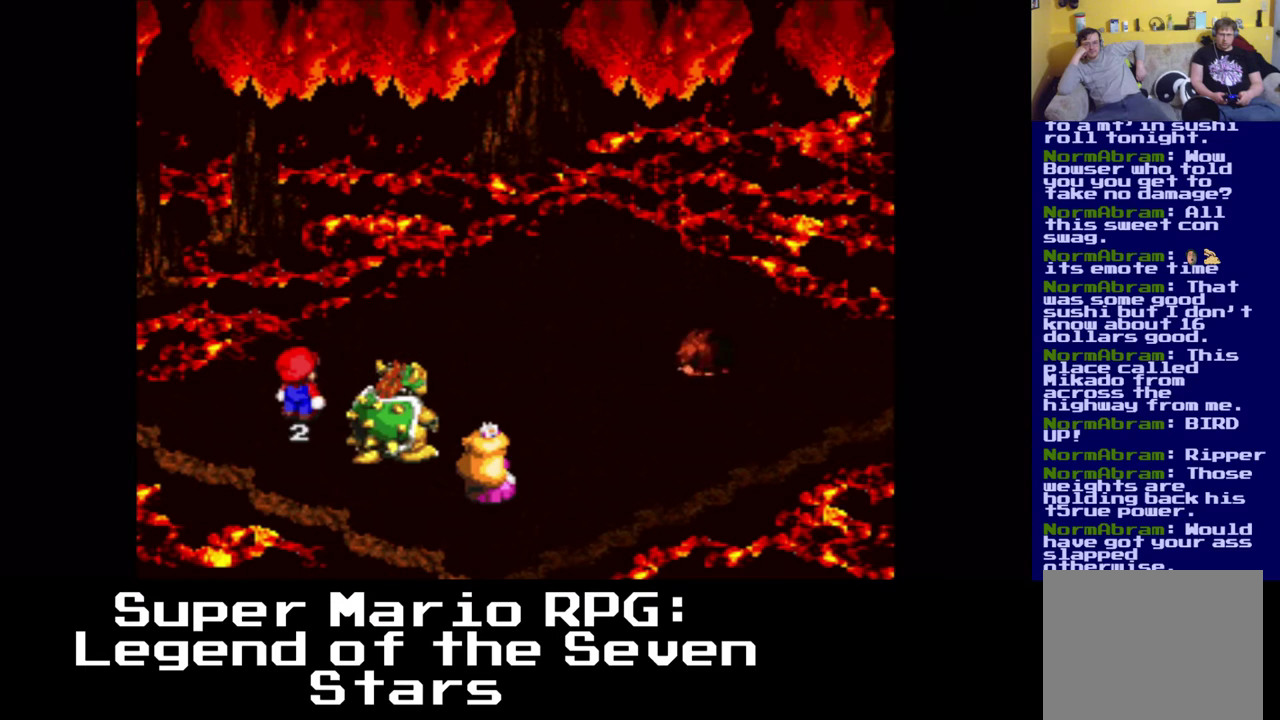
{"buttons": [], "left_stick": "center", "events": []}
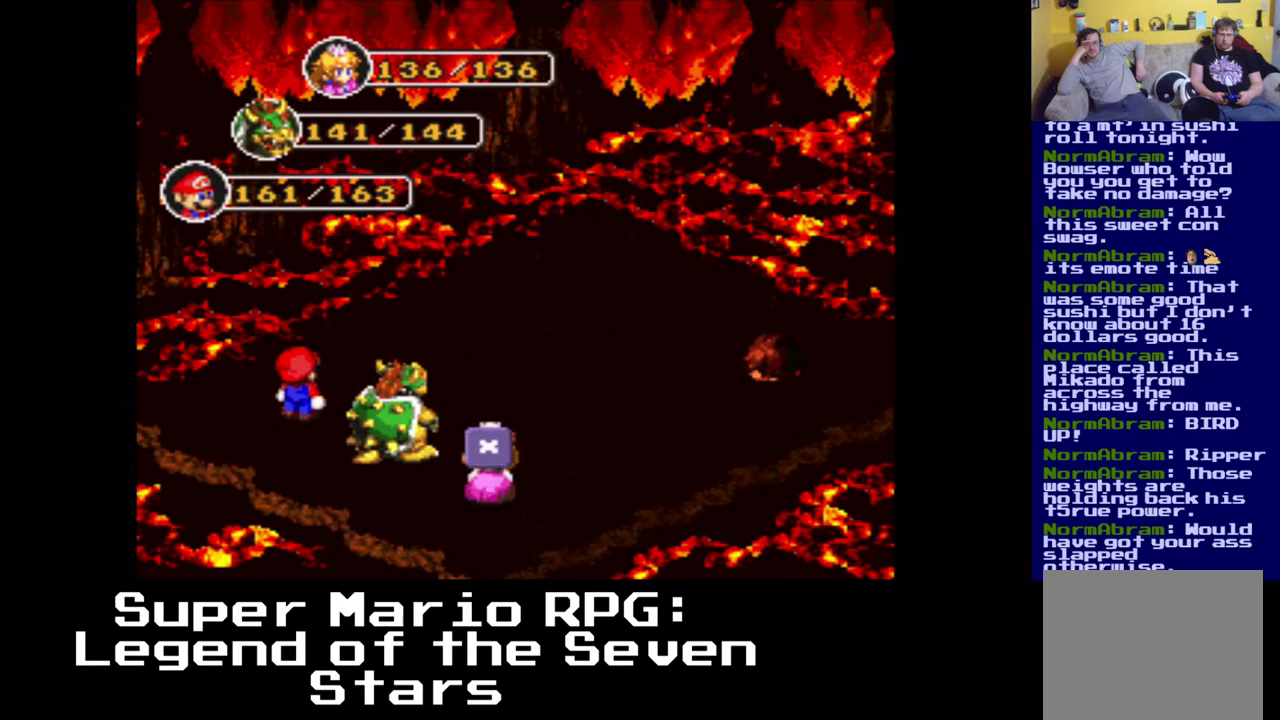
{"buttons": [], "left_stick": "center", "events": [[267, "B", "down"], [417, "B", "up"]]}
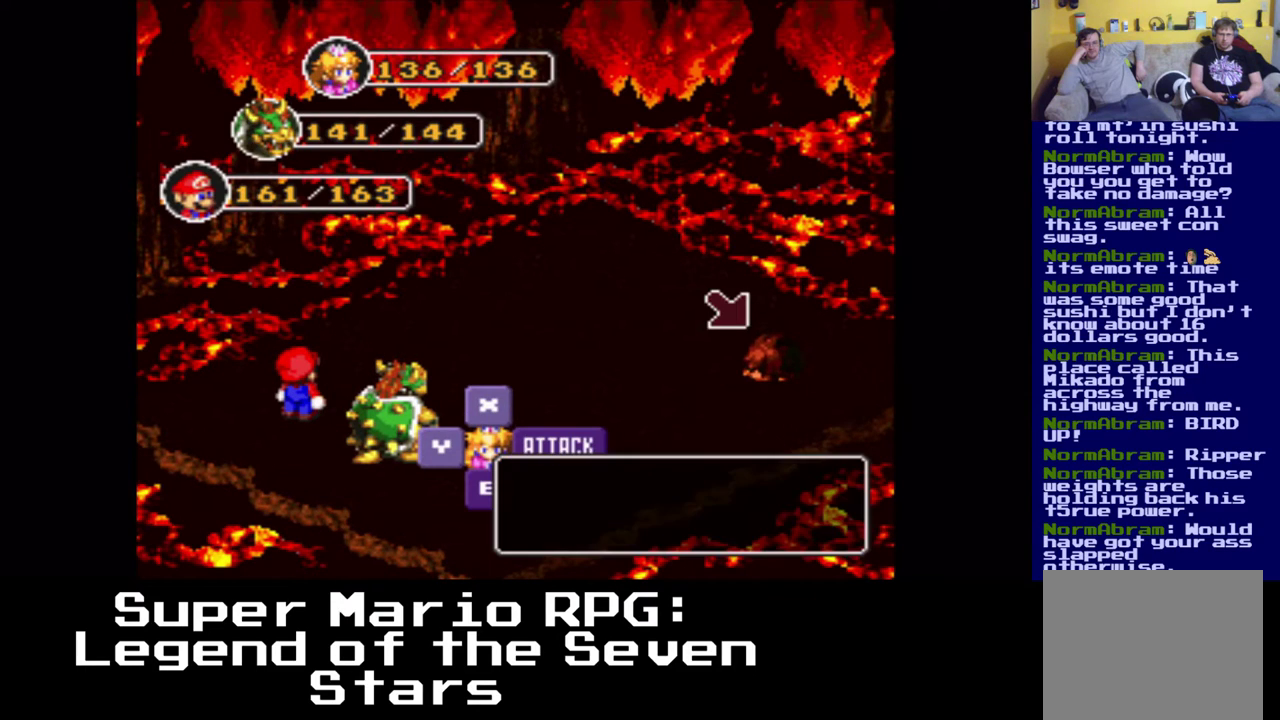
{"buttons": [], "left_stick": "center", "events": [[200, "B", "down"], [367, "B", "up"]]}
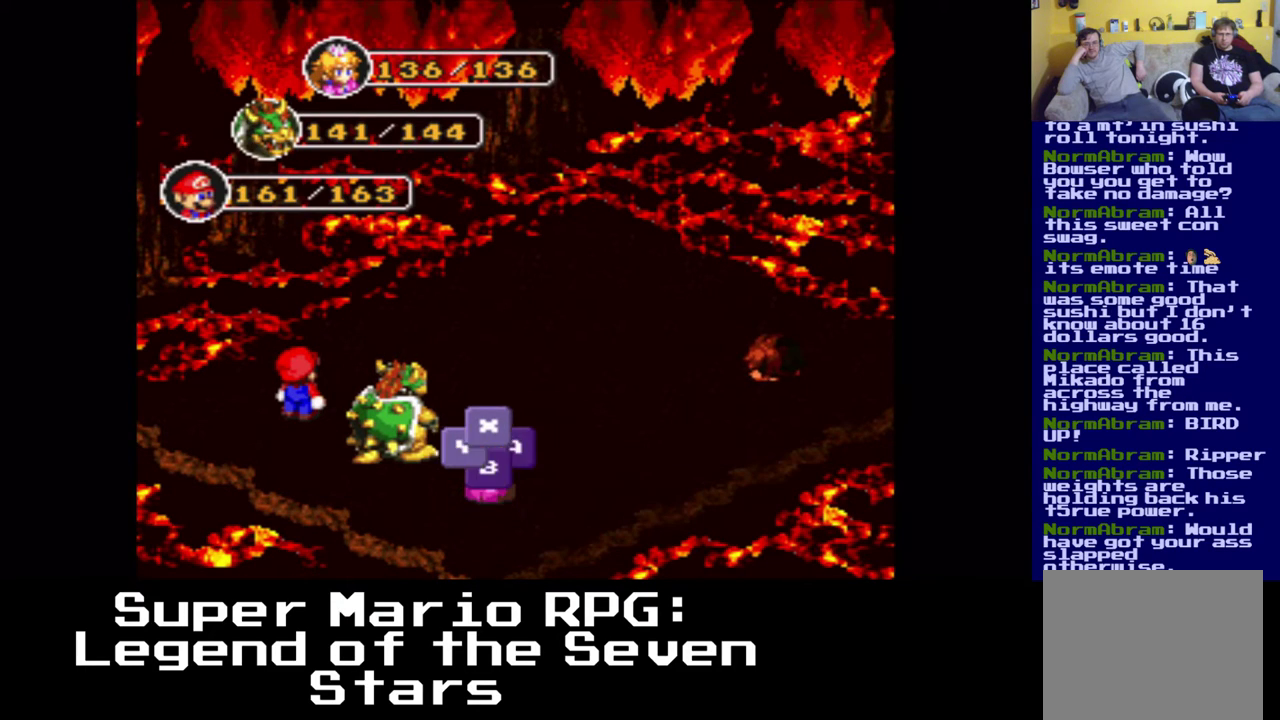
{"buttons": [], "left_stick": "center", "events": []}
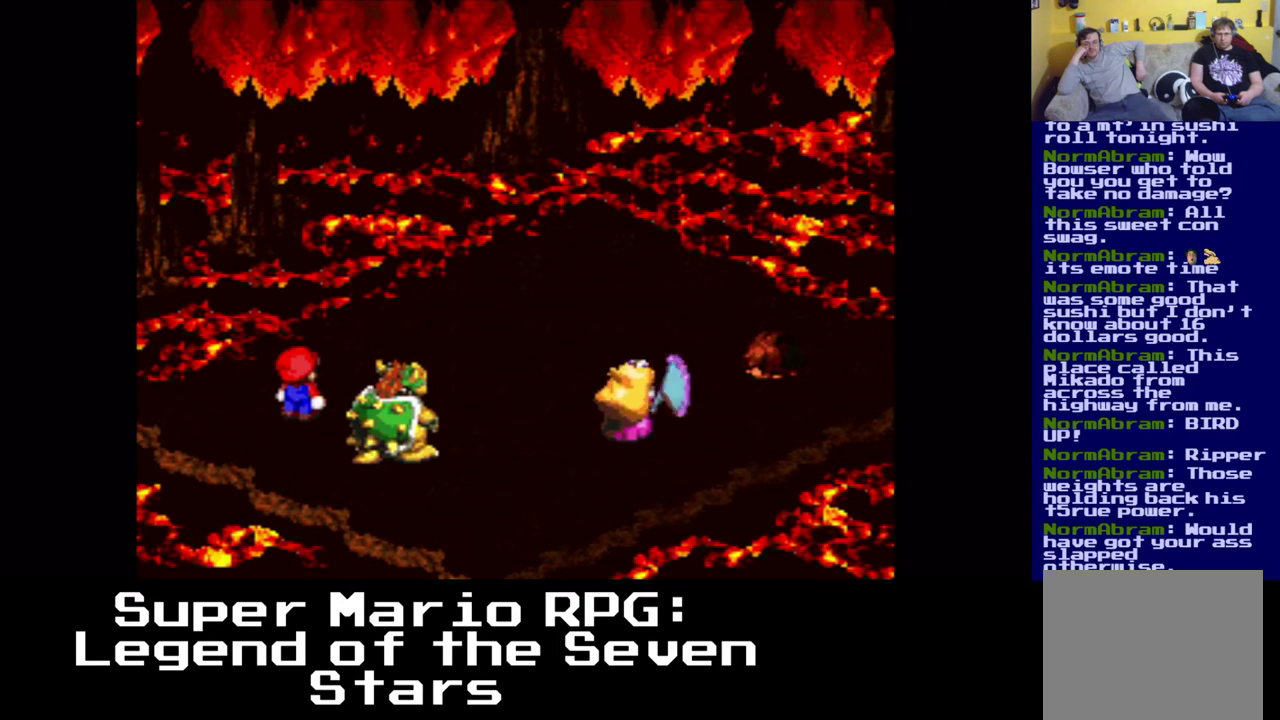
{"buttons": [], "left_stick": "center", "events": [[33, "B", "down"], [200, "B", "up"]]}
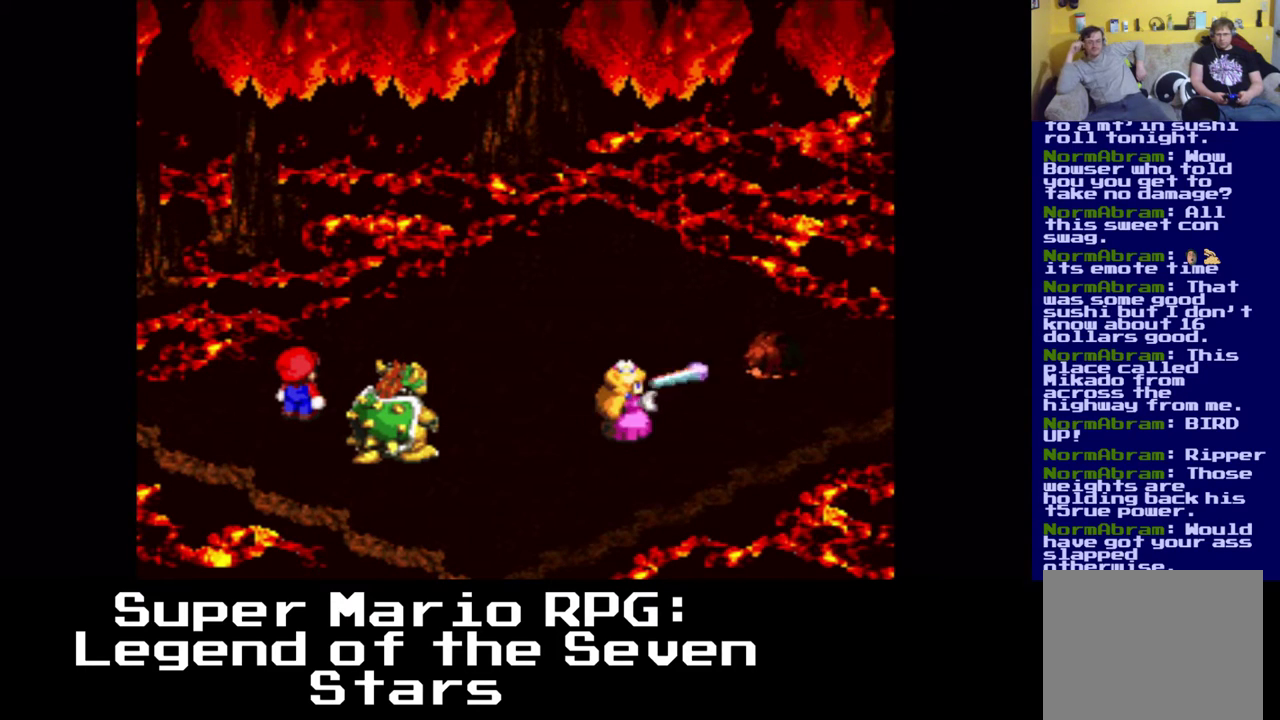
{"buttons": [], "left_stick": "center", "events": []}
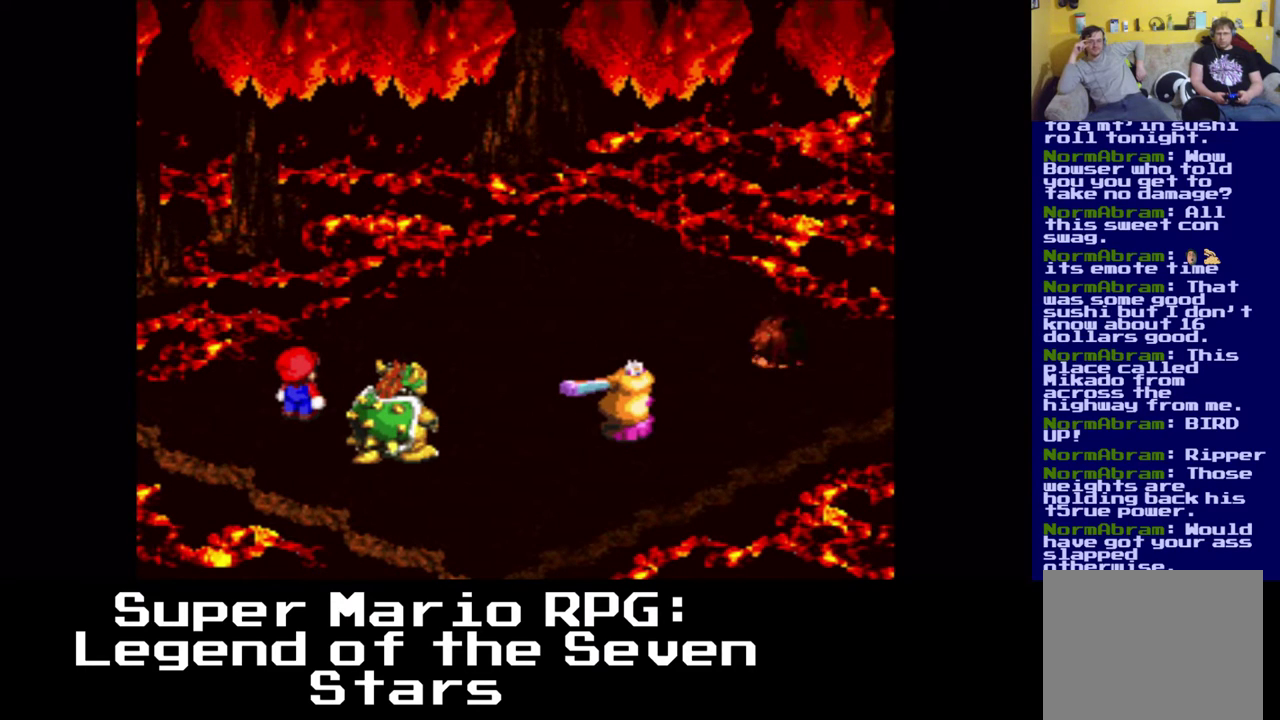
{"buttons": [], "left_stick": "center", "events": []}
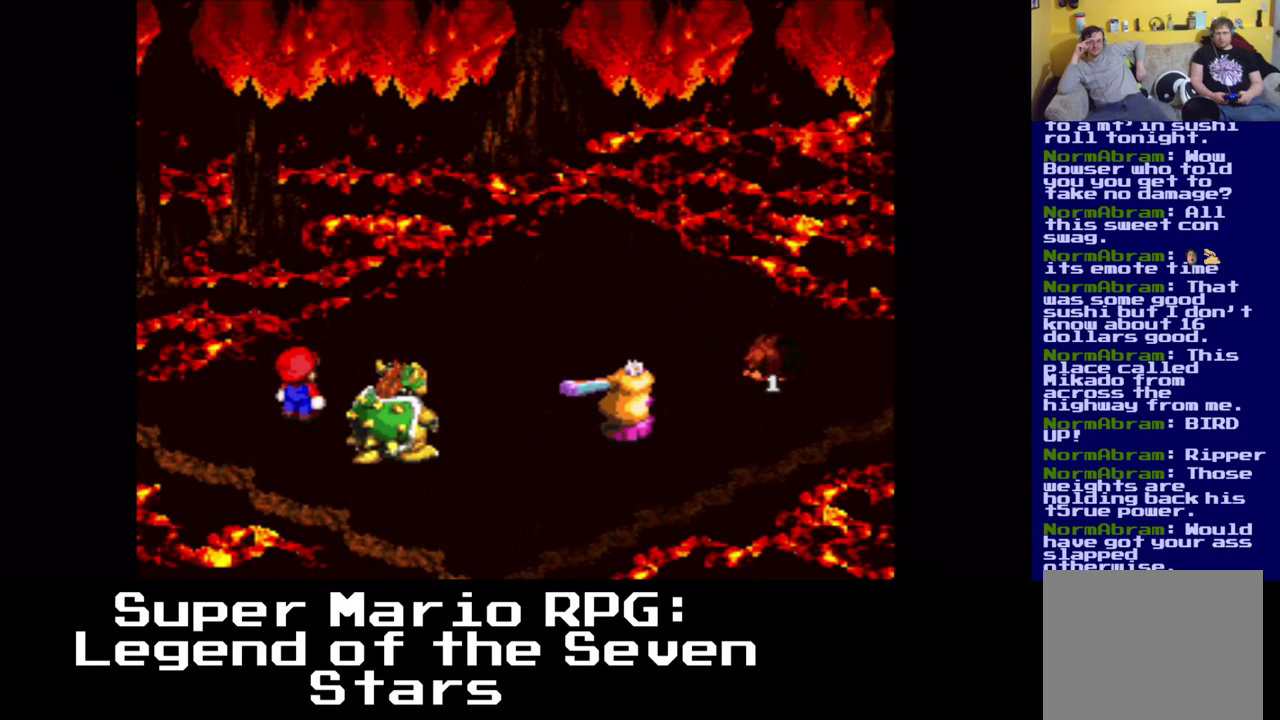
{"buttons": [], "left_stick": "center", "events": []}
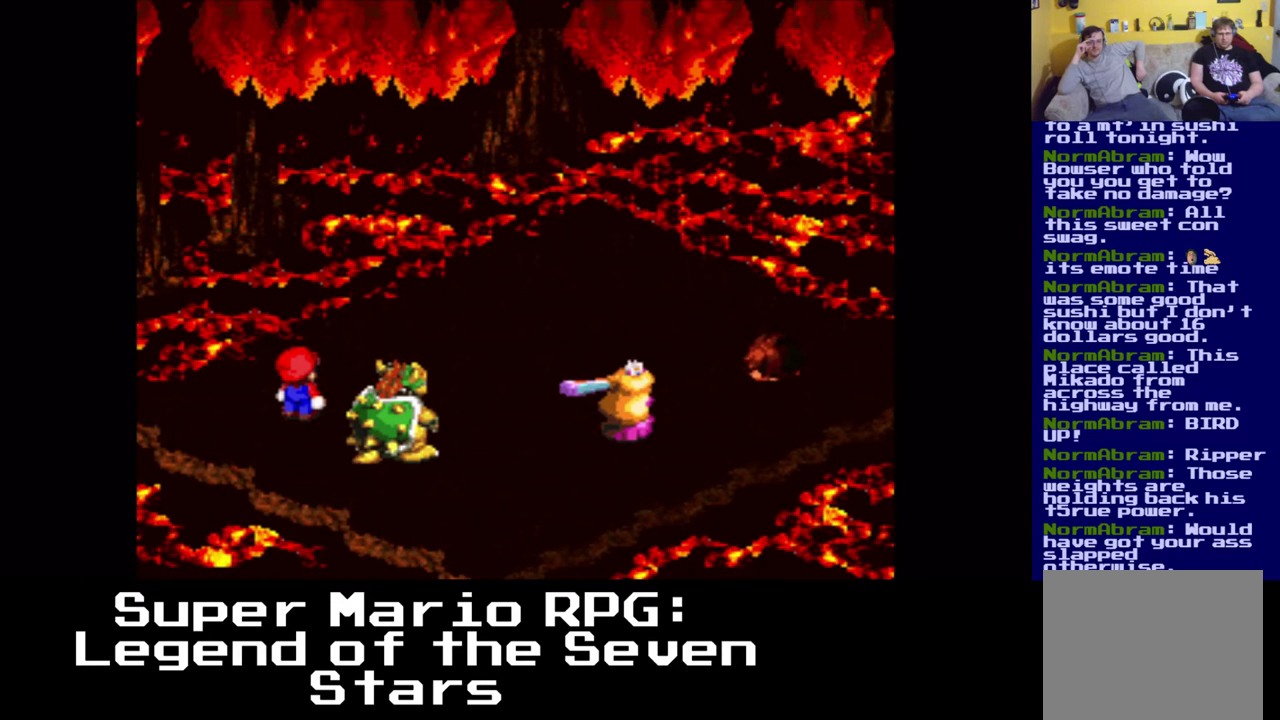
{"buttons": [], "left_stick": "center", "events": []}
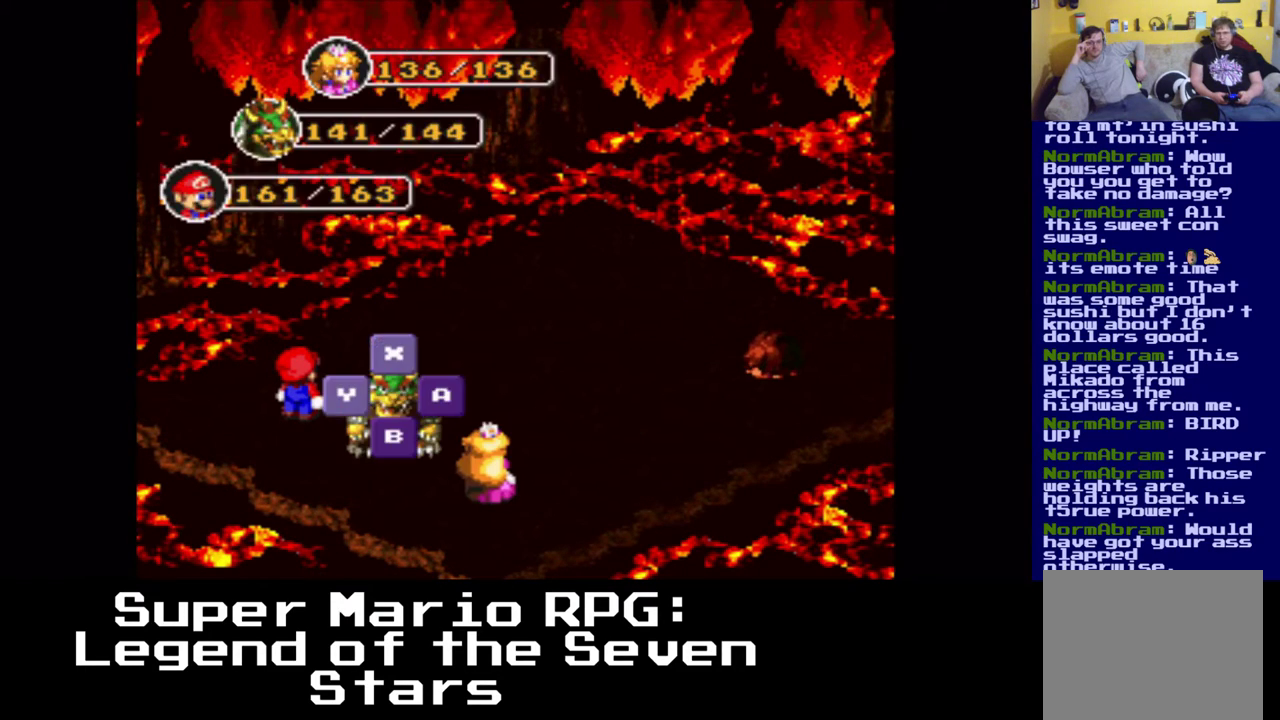
{"buttons": [], "left_stick": "center", "events": [[183, "B", "down"], [350, "B", "up"]]}
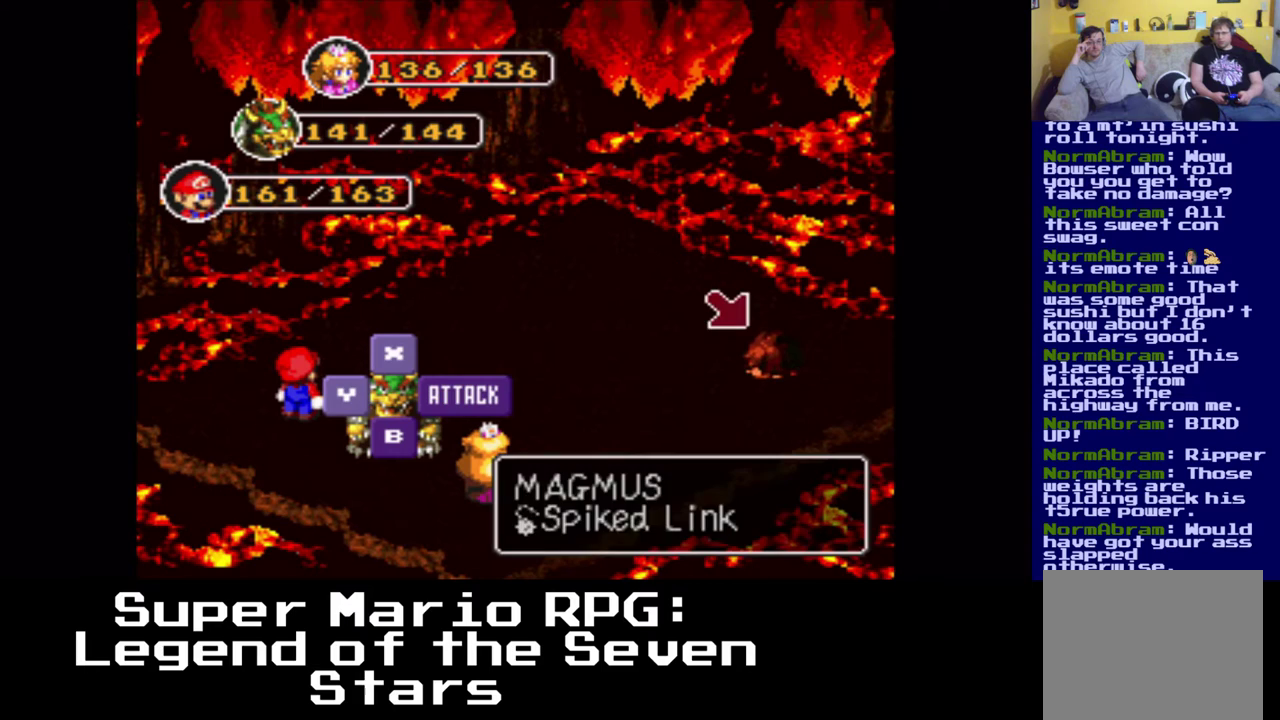
{"buttons": ["B"], "left_stick": "center", "events": [[467, "B", "down"]]}
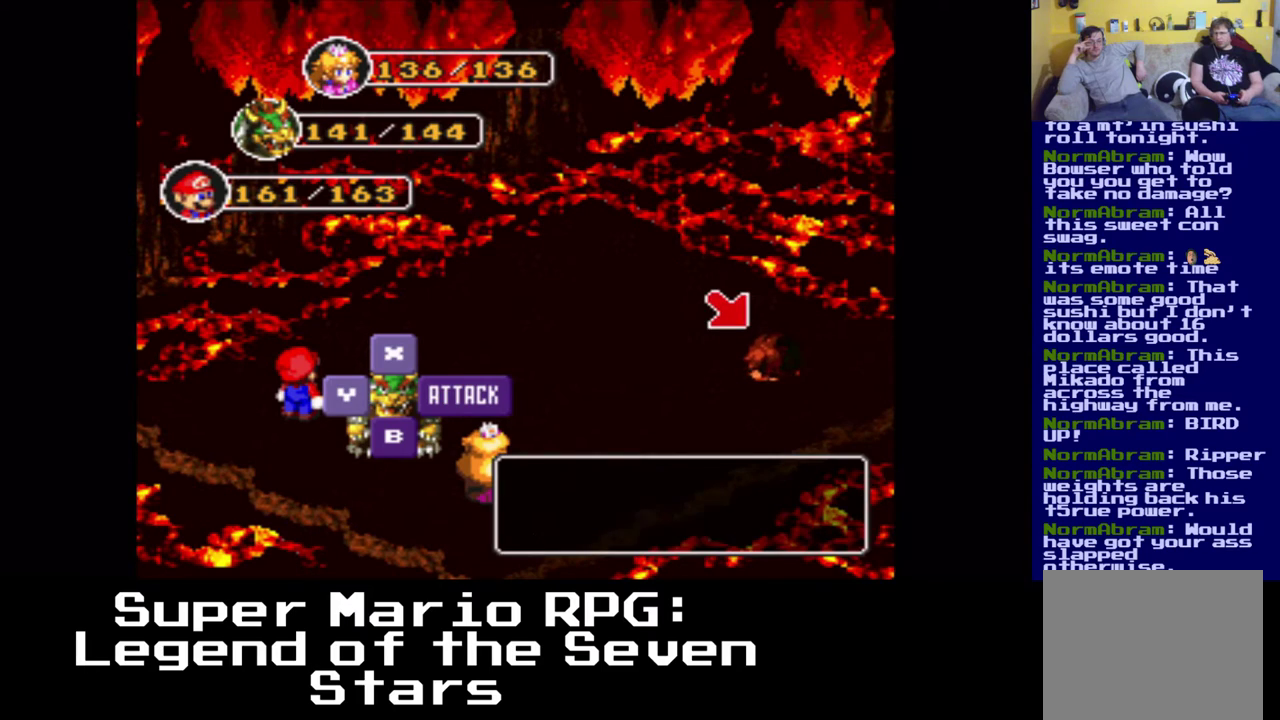
{"buttons": [], "left_stick": "center", "events": [[150, "B", "up"]]}
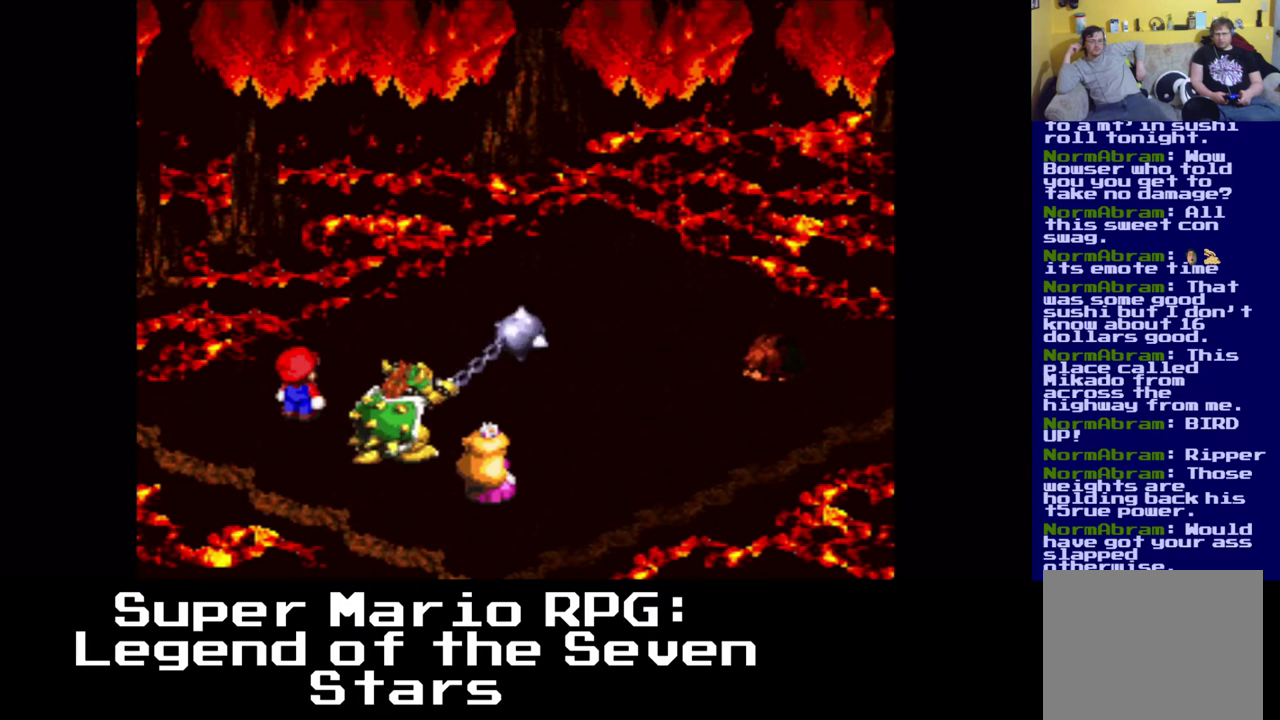
{"buttons": [], "left_stick": "center", "events": []}
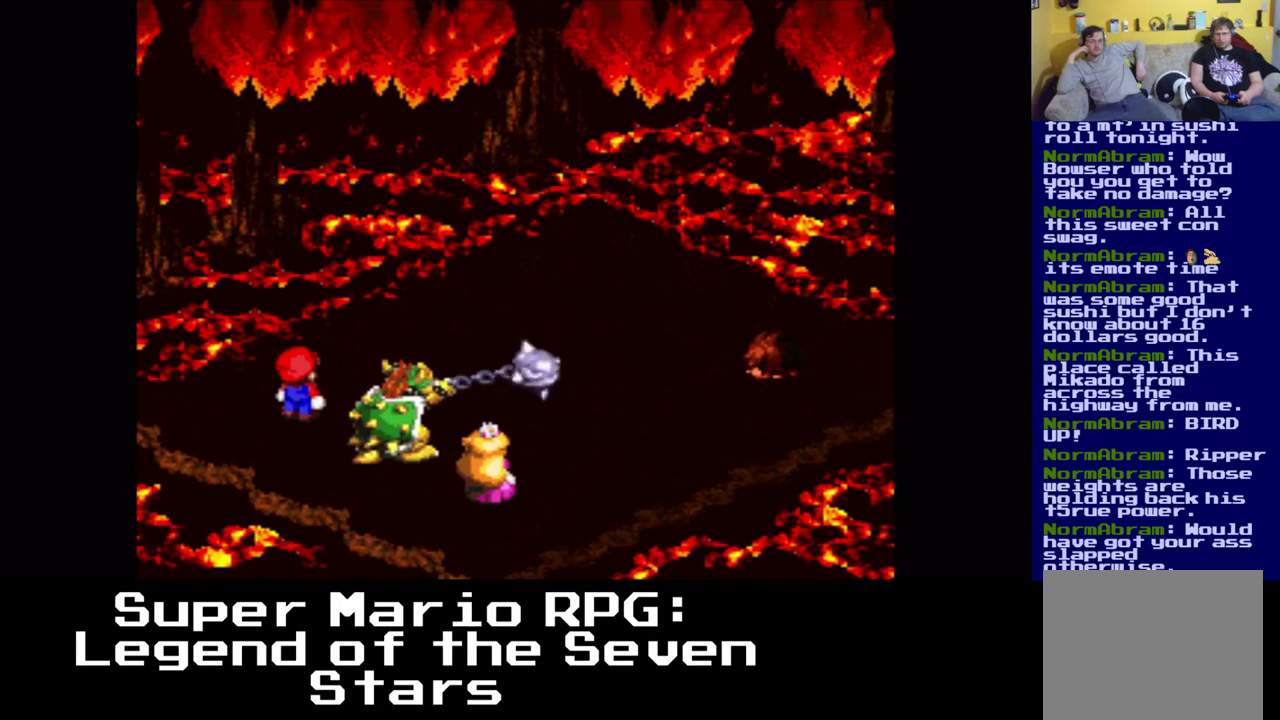
{"buttons": [], "left_stick": "center", "events": [[300, "B", "down"], [450, "B", "up"]]}
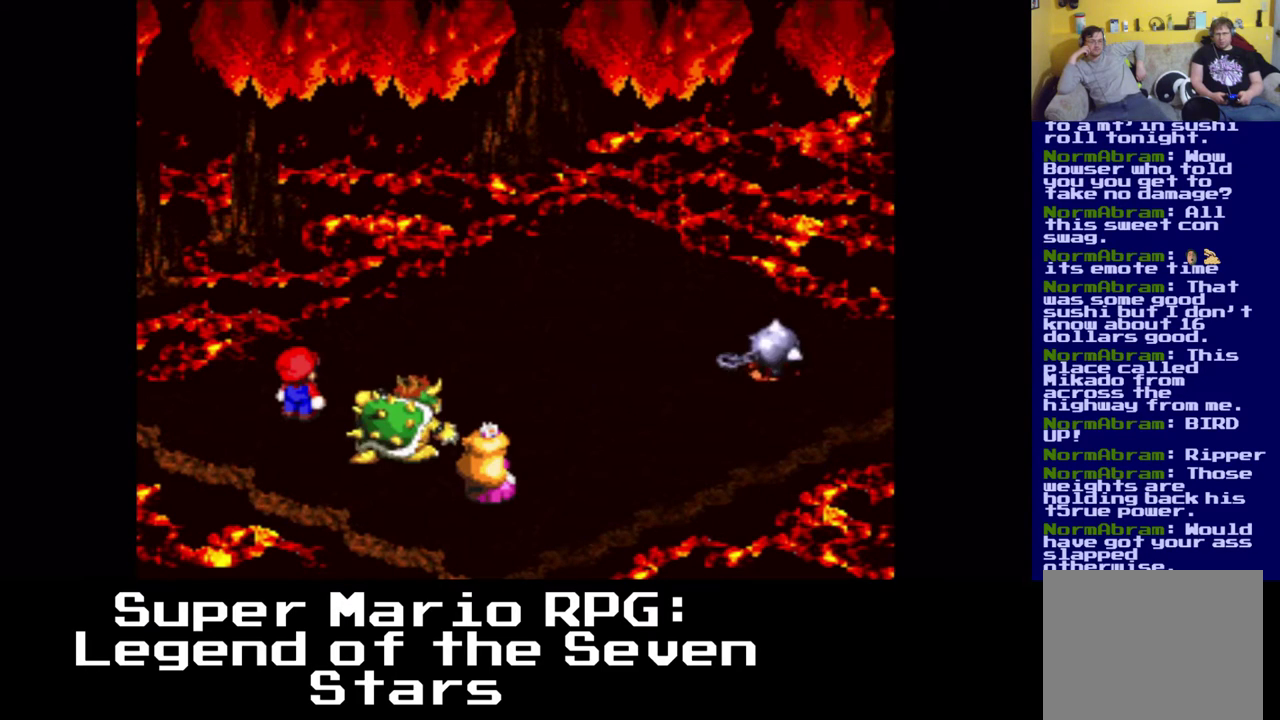
{"buttons": [], "left_stick": "center", "events": []}
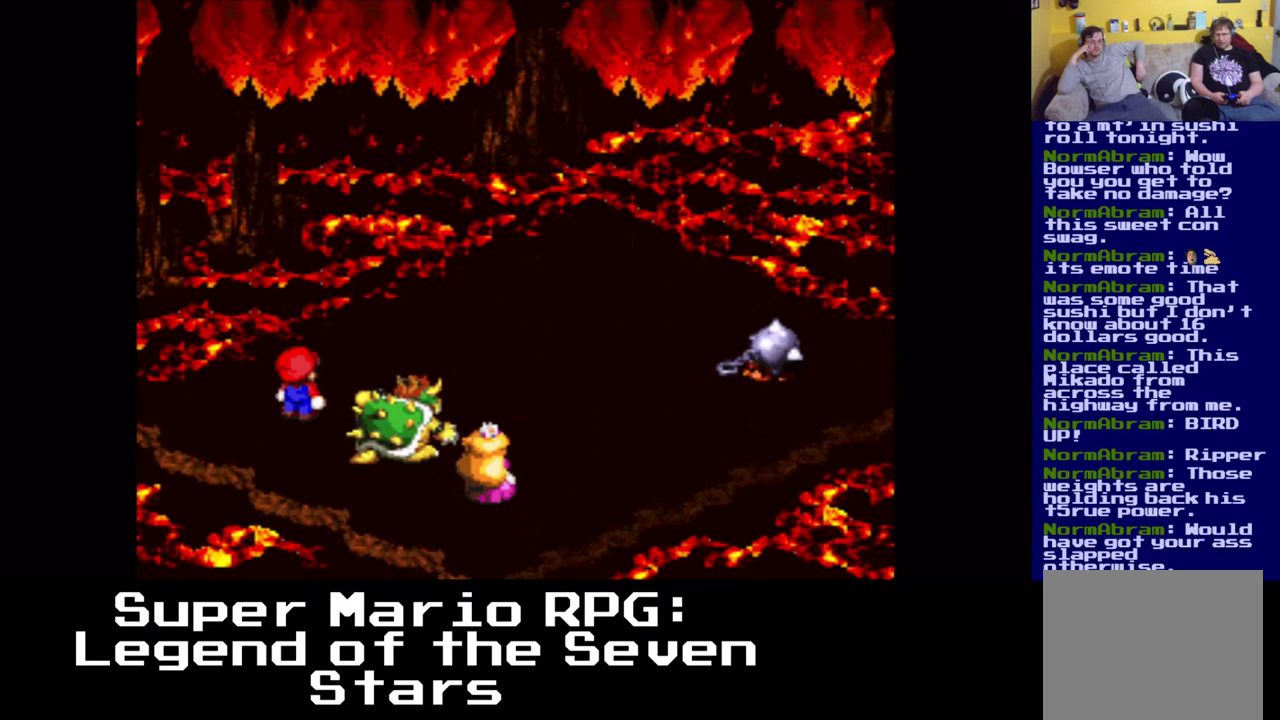
{"buttons": [], "left_stick": "center", "events": []}
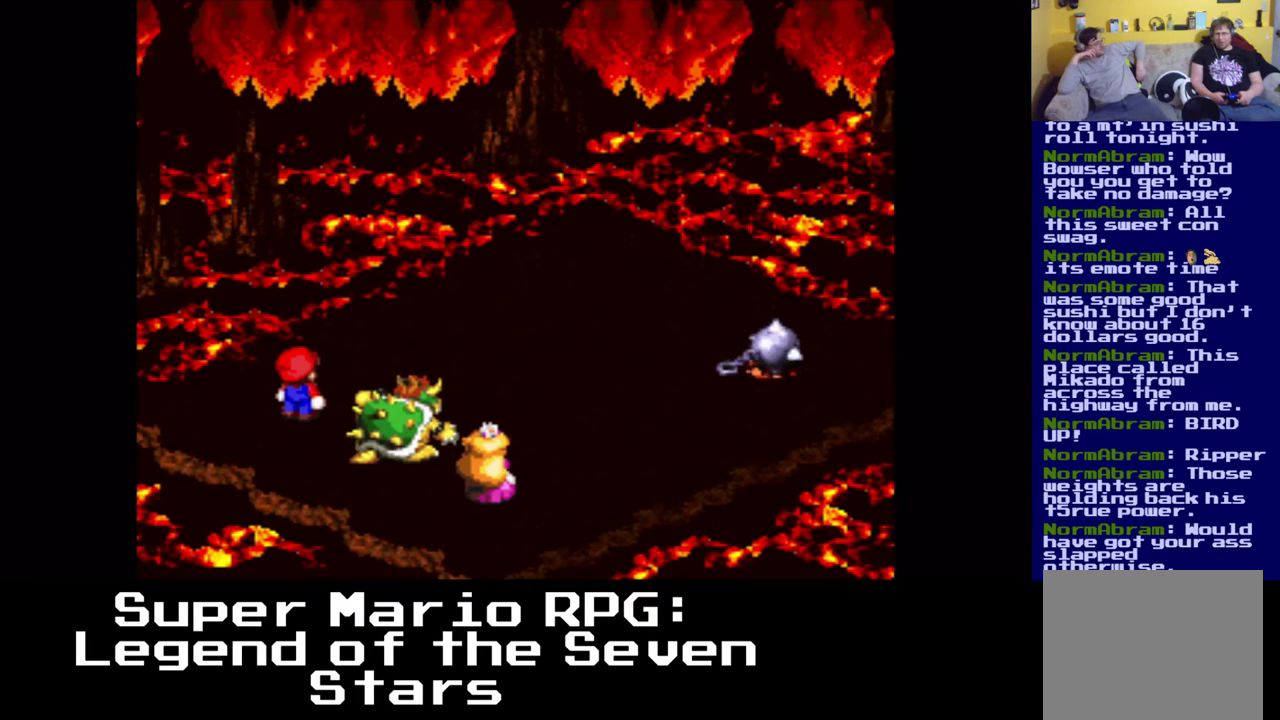
{"buttons": [], "left_stick": "center", "events": []}
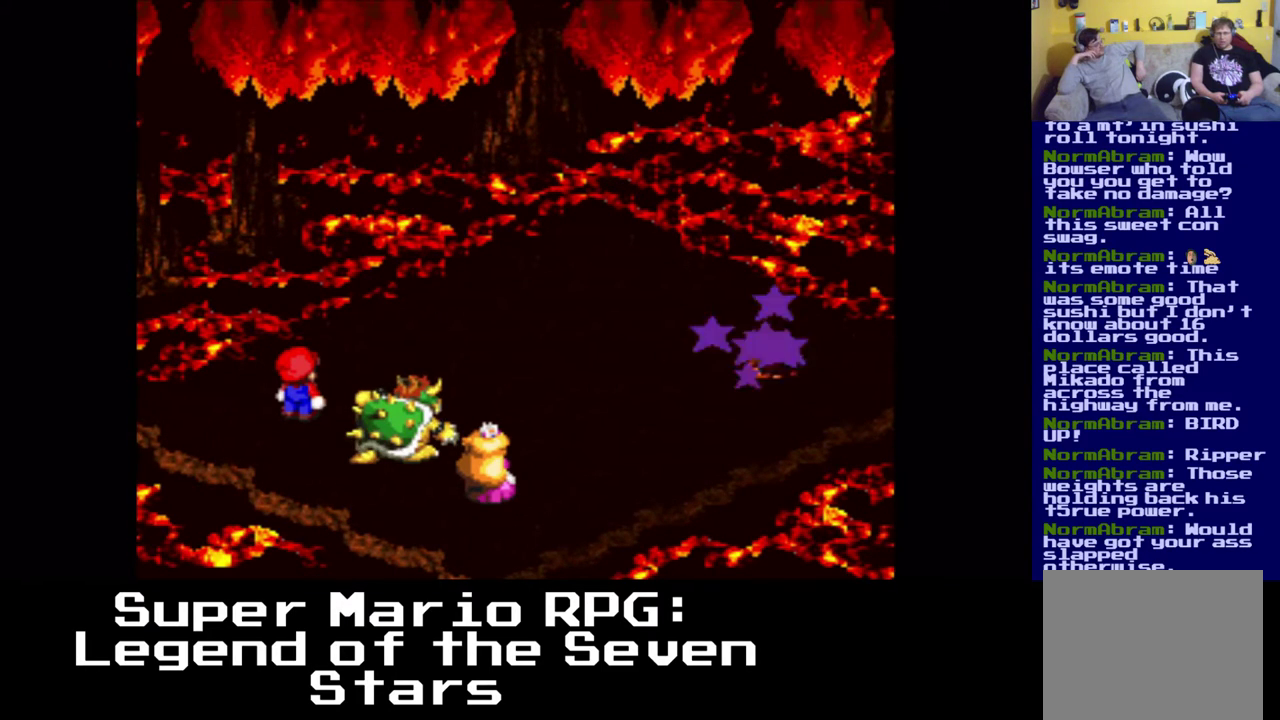
{"buttons": [], "left_stick": "center", "events": []}
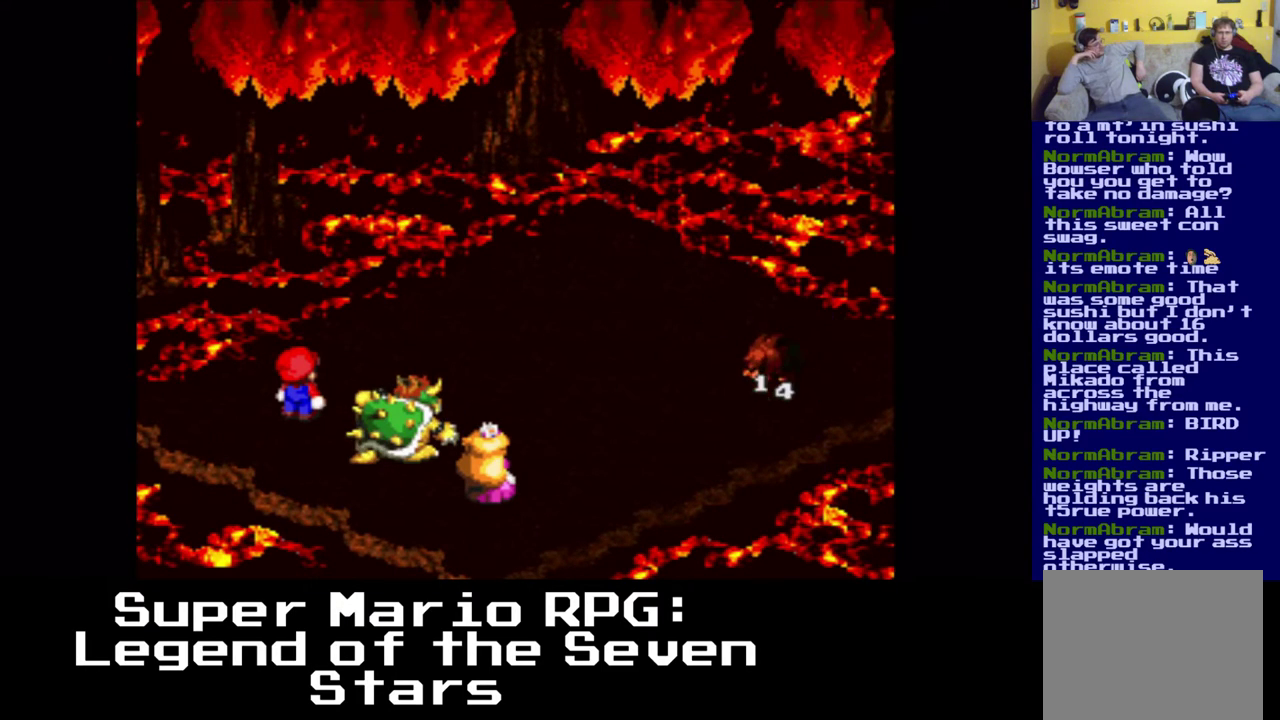
{"buttons": [], "left_stick": "center", "events": []}